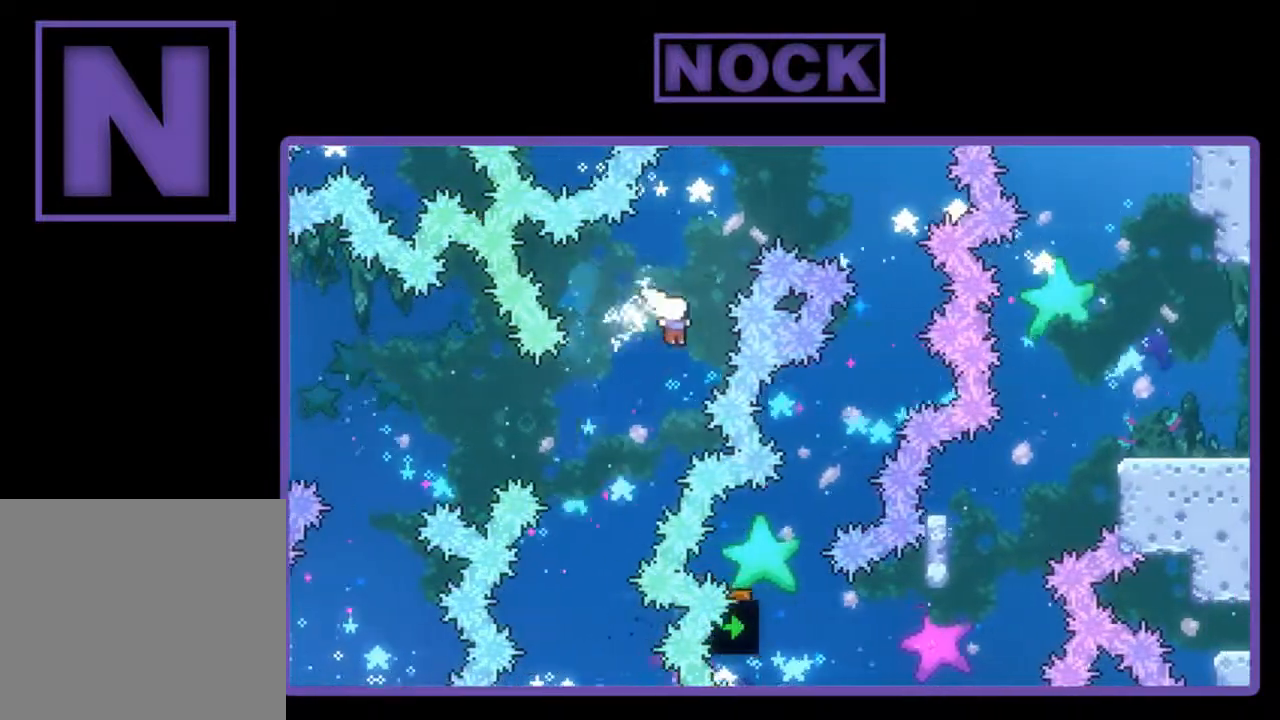
Gameplay with a controller (PlayStation layout); each line is a JSON object with the inputs held at the frame after it. "events" lists button and stick changes between this image and that frame as [ms after this image, input, new state], when the widget could be followed in between. Not read: left_stick.
{"buttons": [], "right_stick": "center", "events": [[200, "CIRCLE", "down"], [333, "DPAD_RIGHT", "up"], [433, "CIRCLE", "up"], [467, "DPAD_UP", "up"], [467, "R2", "up"]]}
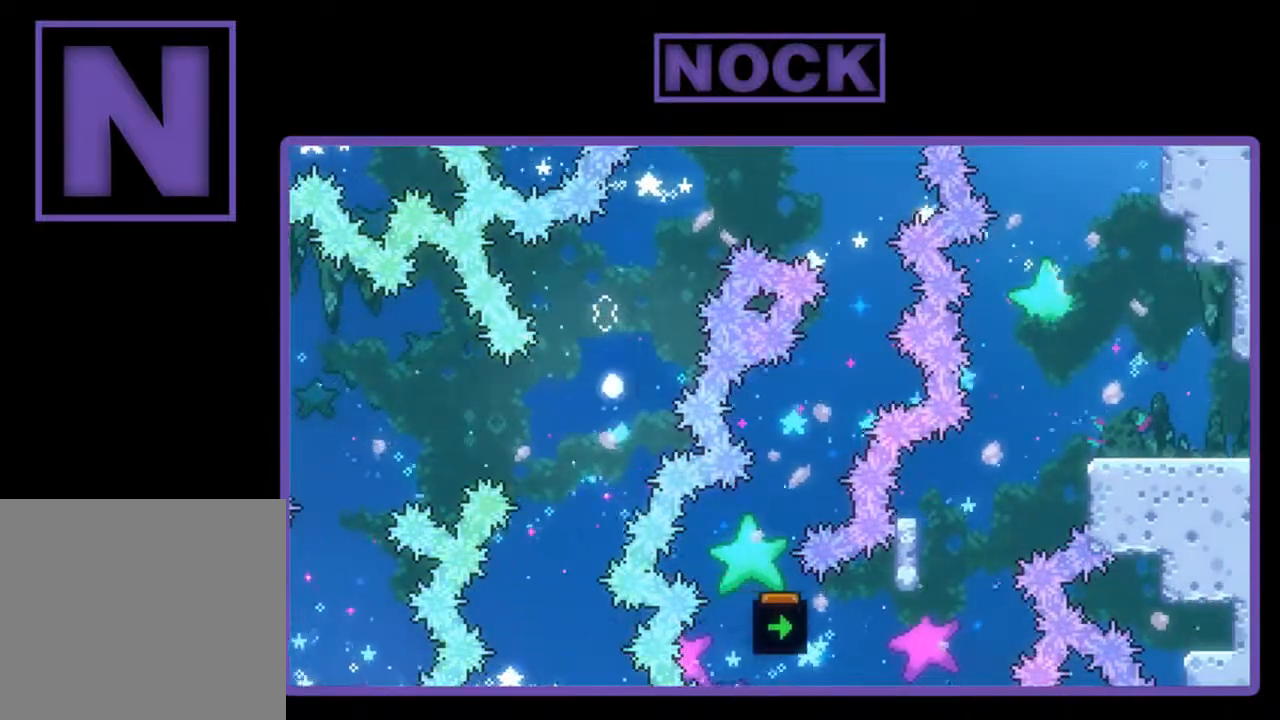
{"buttons": [], "right_stick": "center", "events": []}
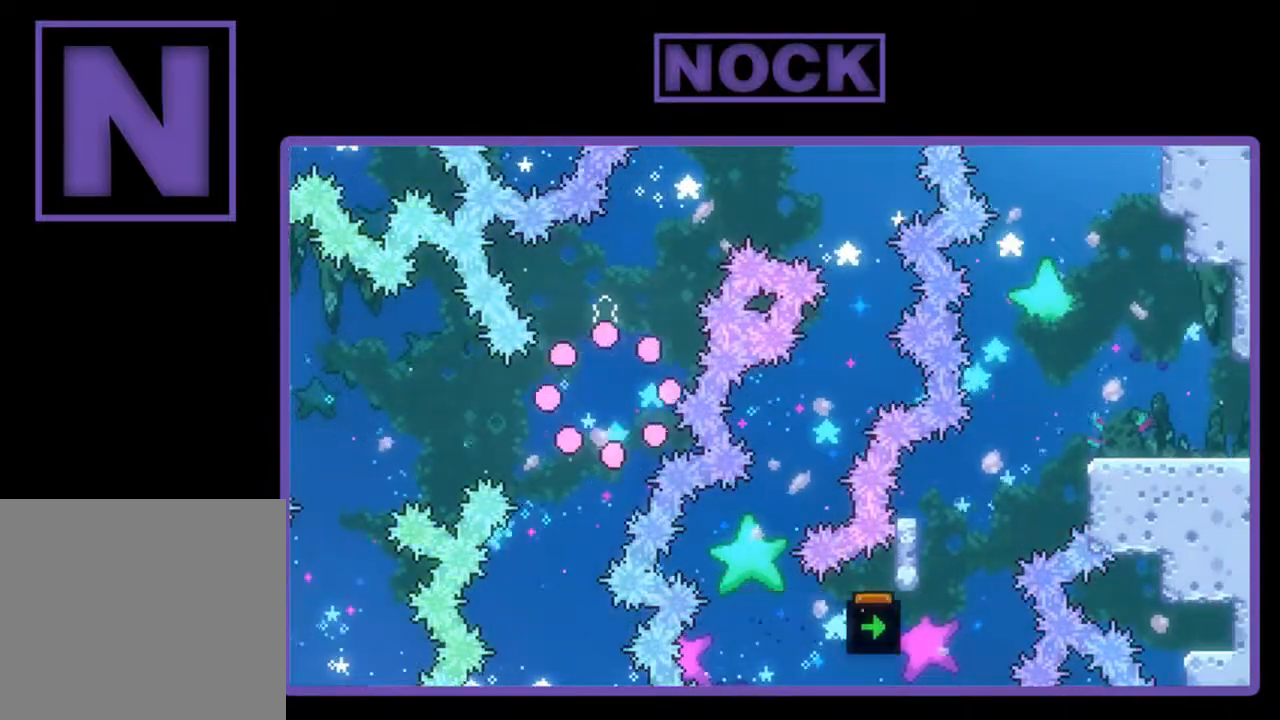
{"buttons": [], "right_stick": "center", "events": []}
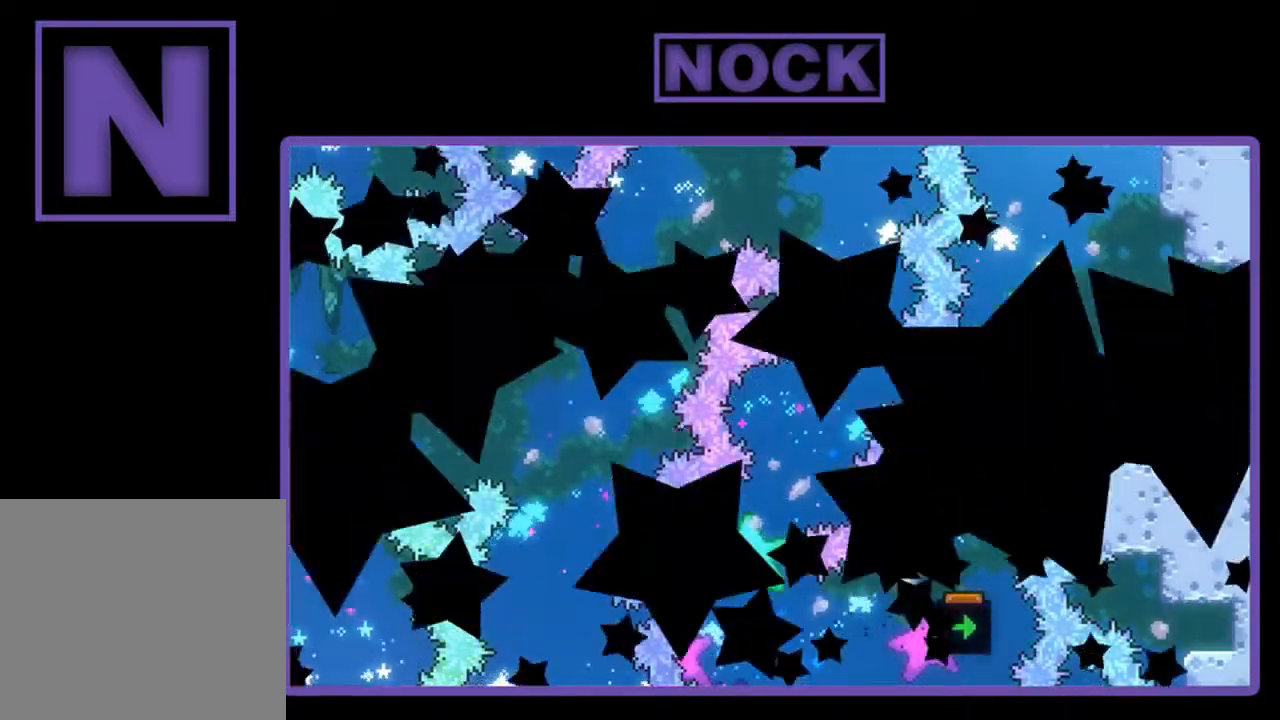
{"buttons": [], "right_stick": "center", "events": []}
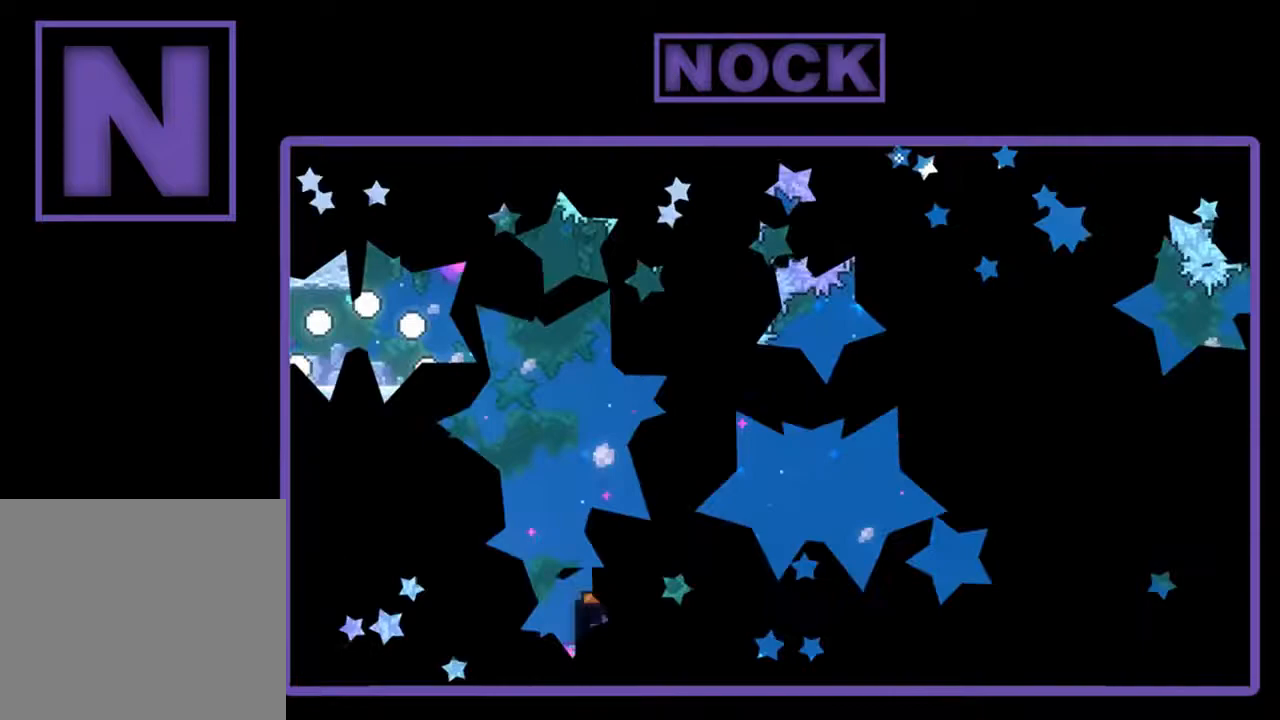
{"buttons": ["CROSS", "R2", "DPAD_RIGHT"], "right_stick": "center", "events": [[267, "R2", "down"], [333, "DPAD_RIGHT", "down"], [467, "CROSS", "down"]]}
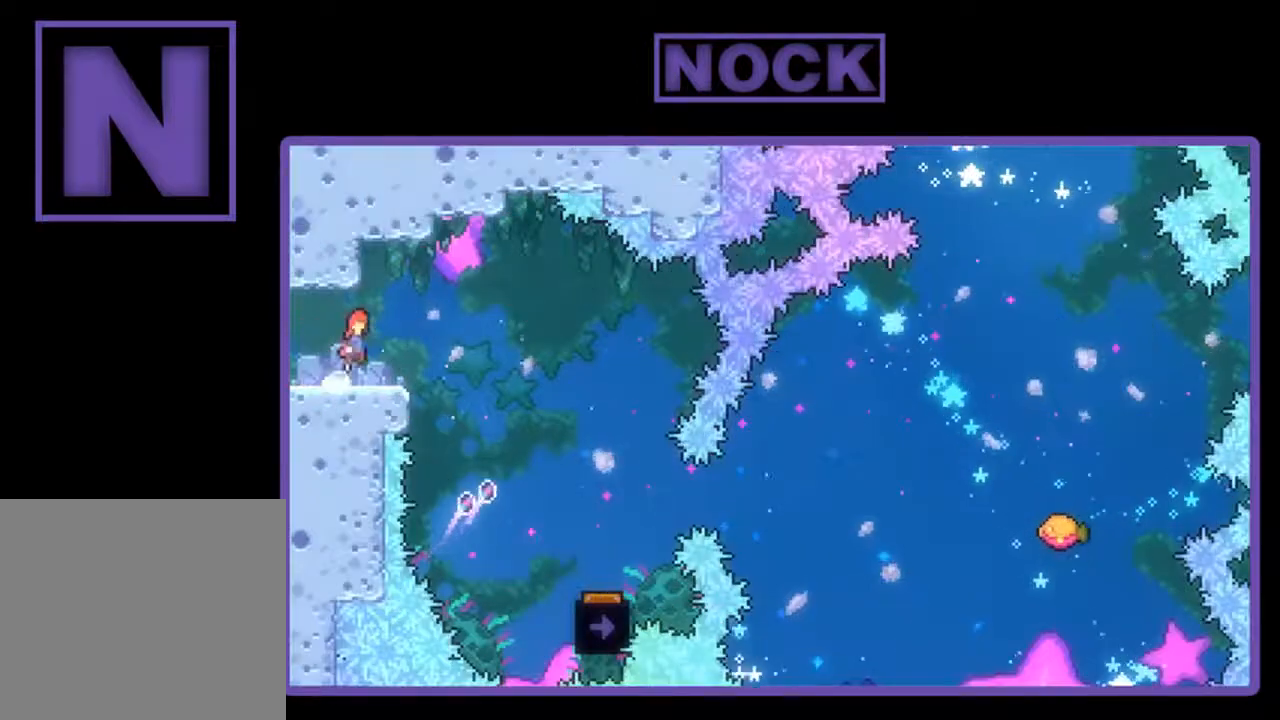
{"buttons": ["R2", "DPAD_RIGHT"], "right_stick": "center", "events": [[133, "CROSS", "up"]]}
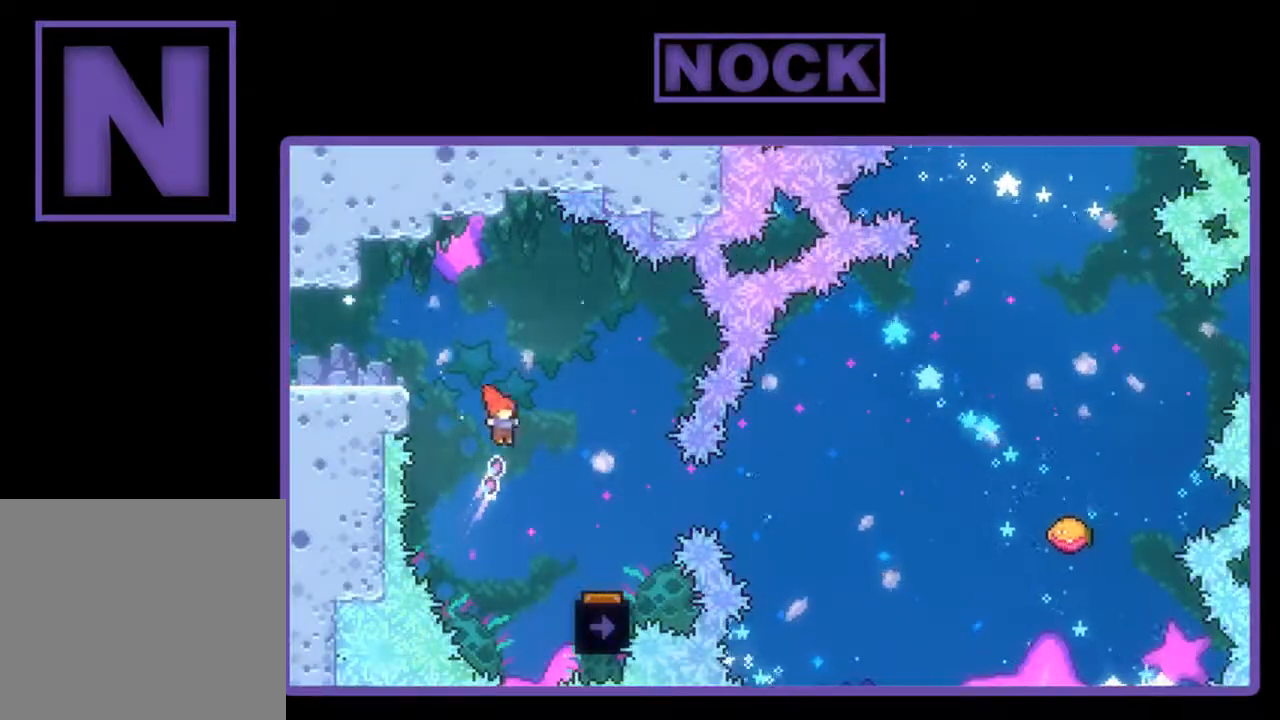
{"buttons": ["R2", "DPAD_LEFT"], "right_stick": "center", "events": [[367, "DPAD_RIGHT", "up"], [500, "DPAD_LEFT", "down"]]}
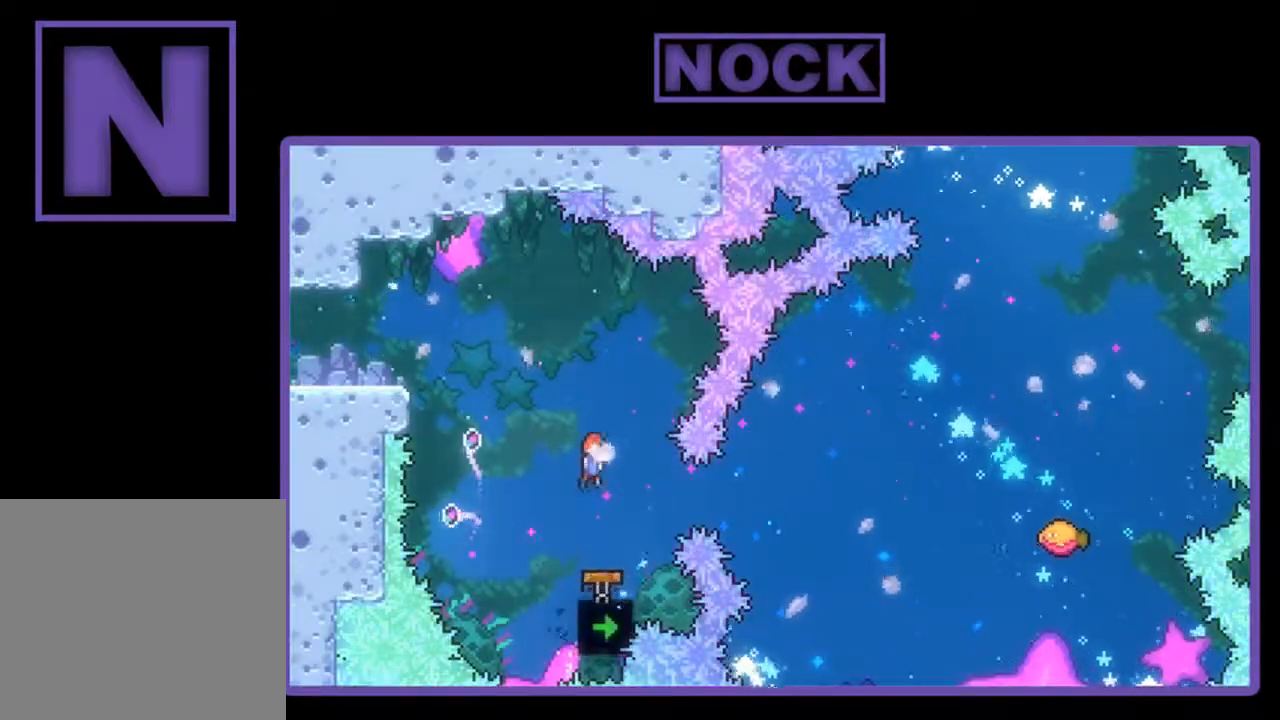
{"buttons": ["R2", "DPAD_RIGHT"], "right_stick": "center", "events": [[133, "DPAD_LEFT", "up"], [500, "DPAD_RIGHT", "down"]]}
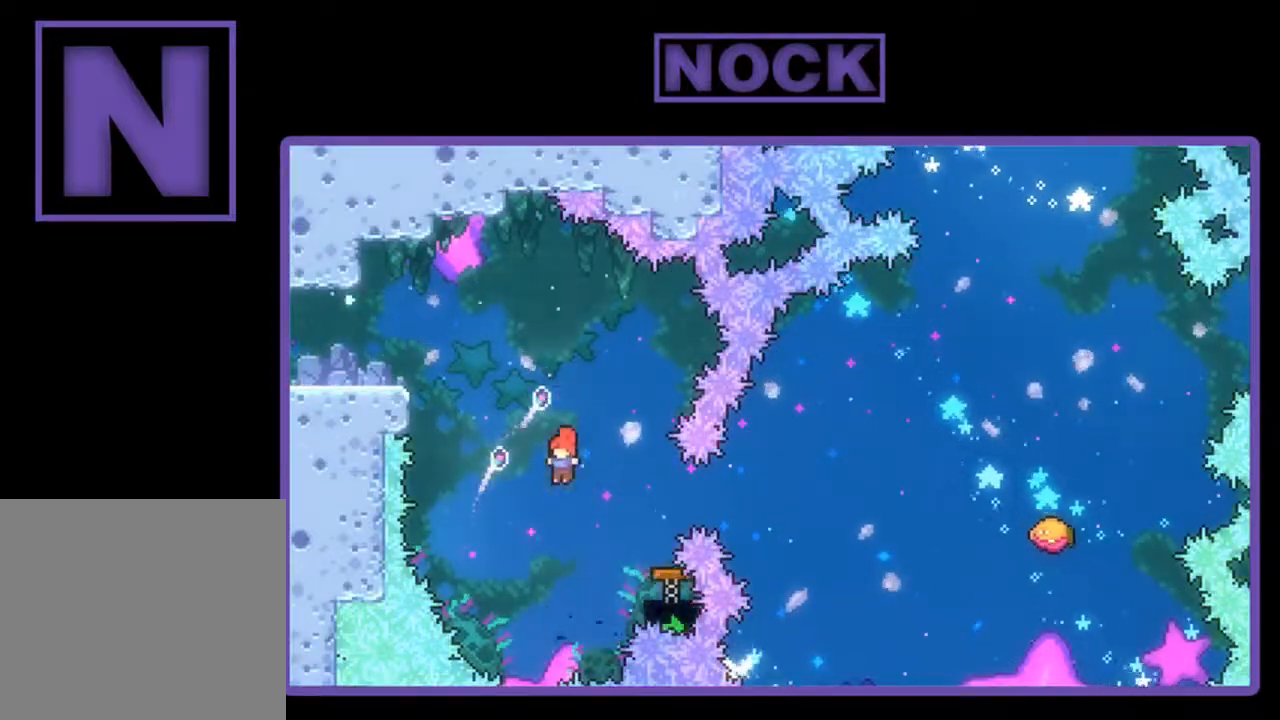
{"buttons": ["R2"], "right_stick": "center", "events": [[33, "CIRCLE", "down"], [233, "CIRCLE", "up"], [300, "DPAD_RIGHT", "up"]]}
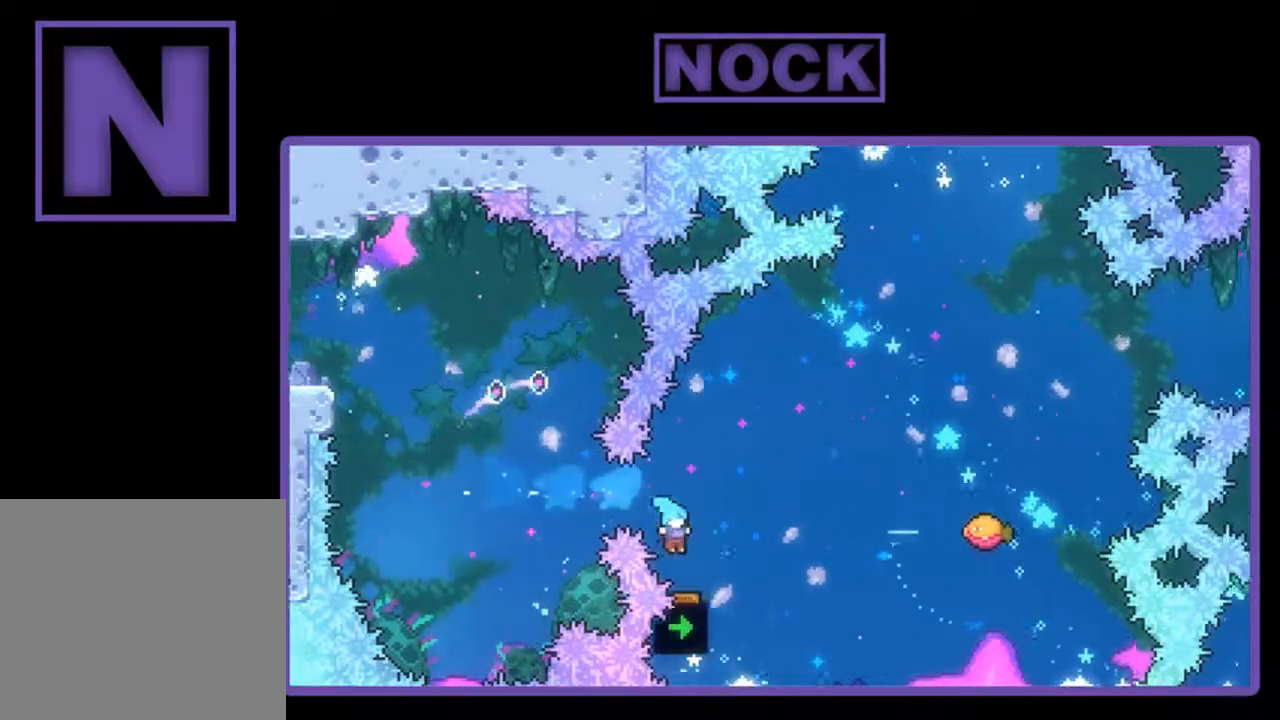
{"buttons": ["R2", "DPAD_UP", "DPAD_RIGHT"], "right_stick": "center", "events": [[67, "DPAD_RIGHT", "down"], [467, "DPAD_UP", "down"]]}
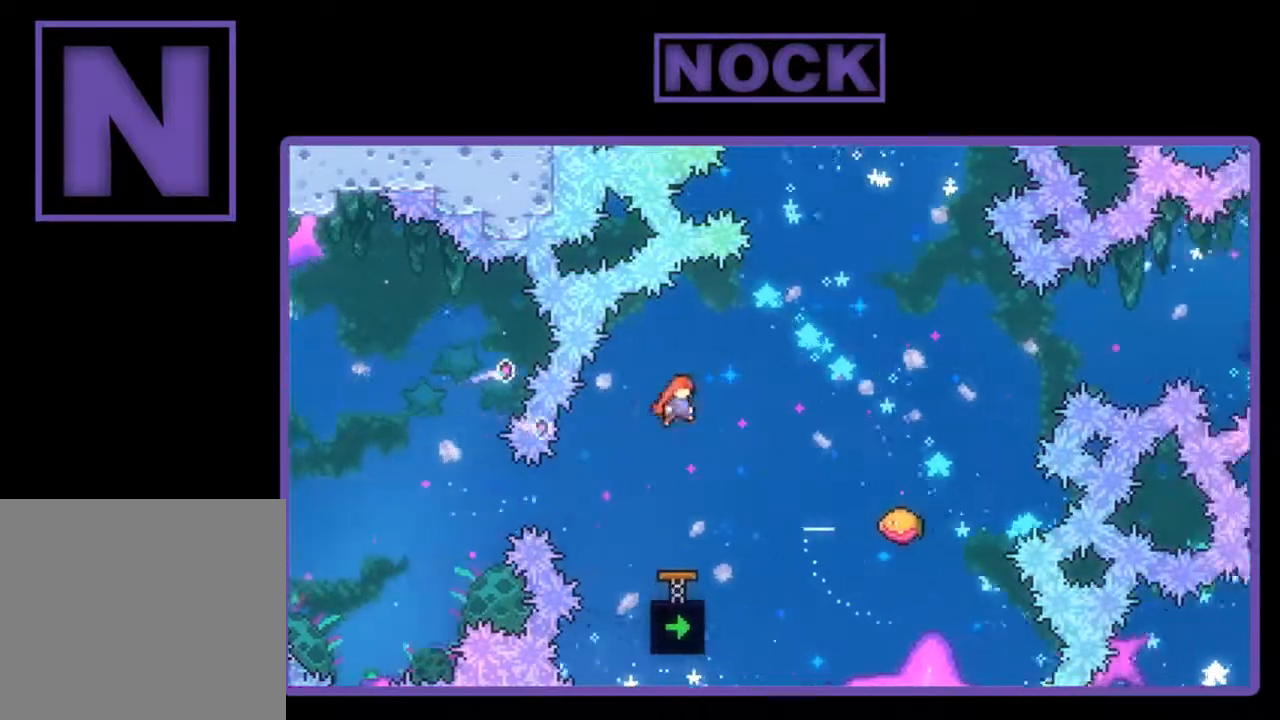
{"buttons": ["R2"], "right_stick": "center", "events": [[67, "CIRCLE", "down"], [200, "CIRCLE", "up"], [267, "DPAD_UP", "up"], [500, "DPAD_RIGHT", "up"]]}
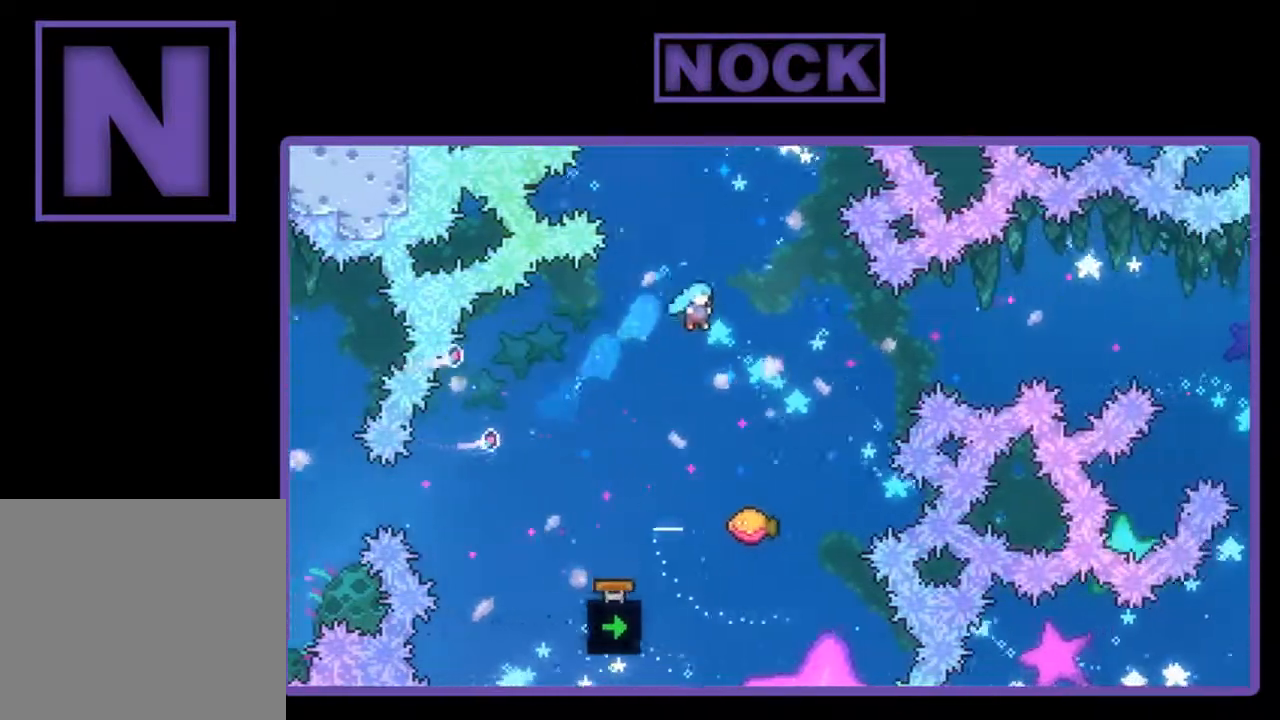
{"buttons": ["CIRCLE", "R2", "DPAD_UP", "DPAD_RIGHT"], "right_stick": "center", "events": [[400, "DPAD_RIGHT", "down"], [400, "DPAD_UP", "down"], [500, "CIRCLE", "down"]]}
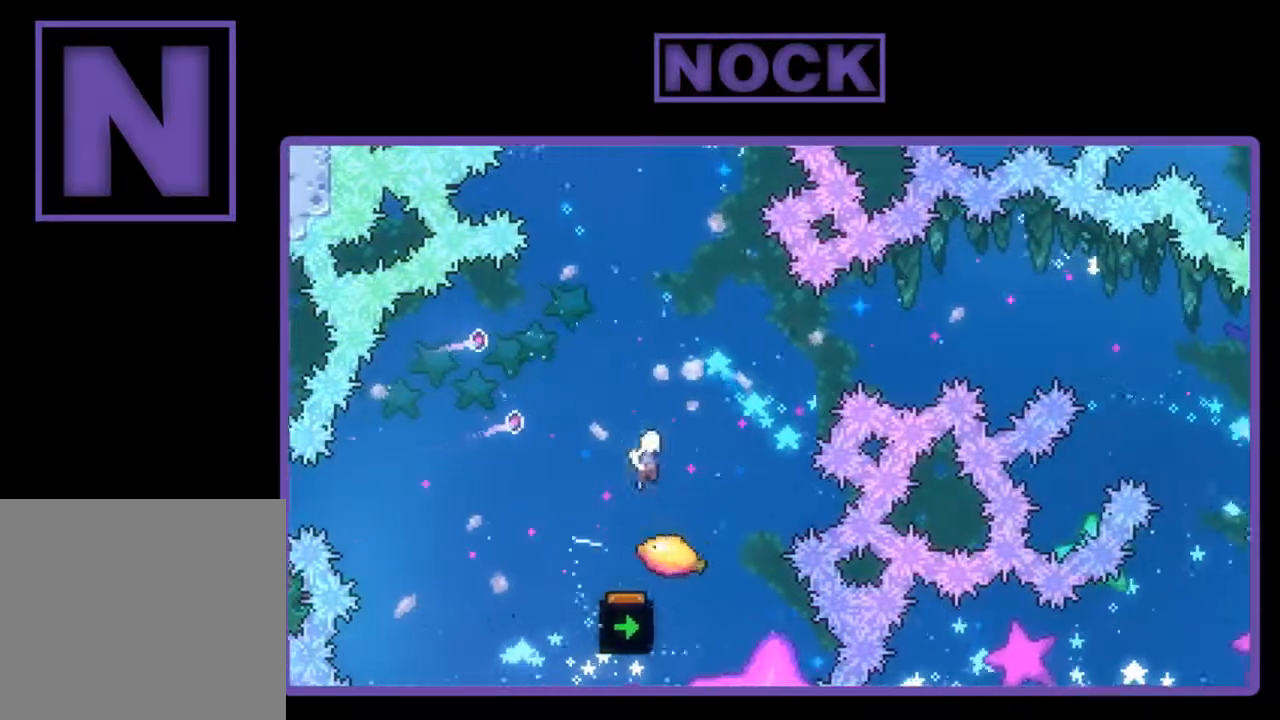
{"buttons": ["R2", "DPAD_UP", "DPAD_LEFT"], "right_stick": "center", "events": [[200, "DPAD_RIGHT", "up"], [267, "CIRCLE", "up"], [300, "DPAD_LEFT", "down"]]}
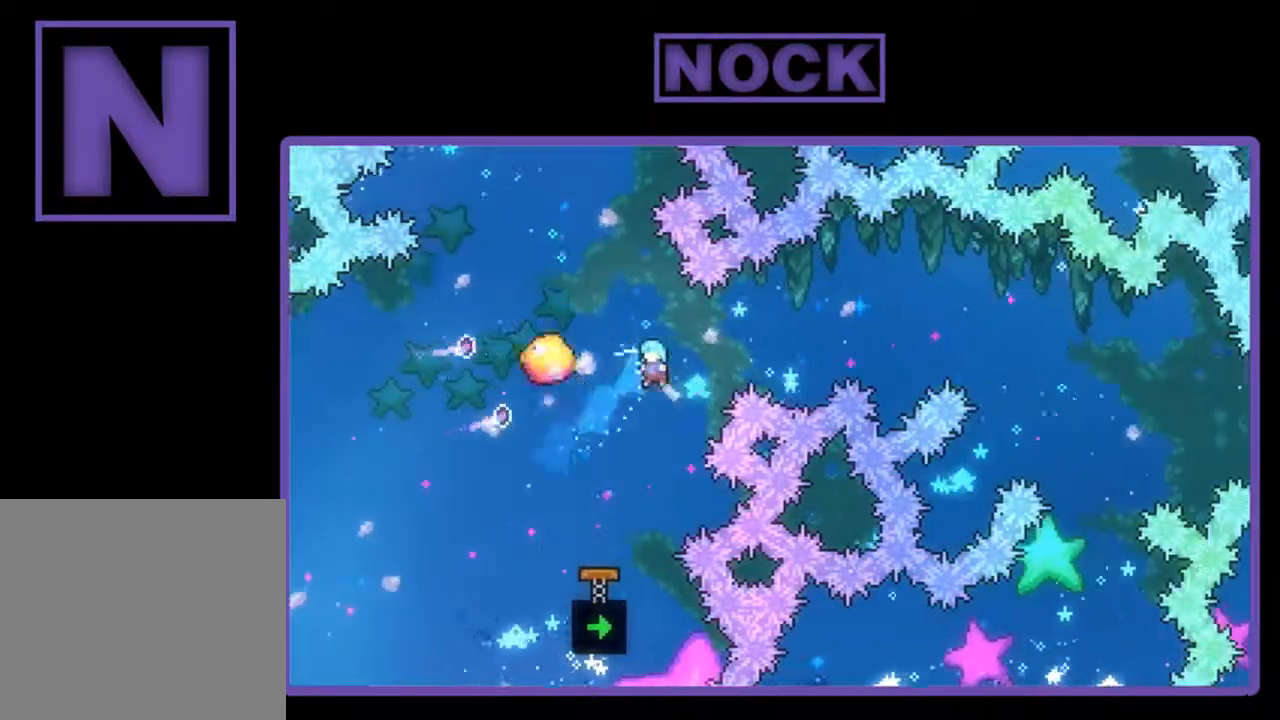
{"buttons": ["R2", "DPAD_RIGHT"], "right_stick": "center", "events": [[133, "DPAD_UP", "up"], [167, "DPAD_LEFT", "up"], [233, "DPAD_RIGHT", "down"]]}
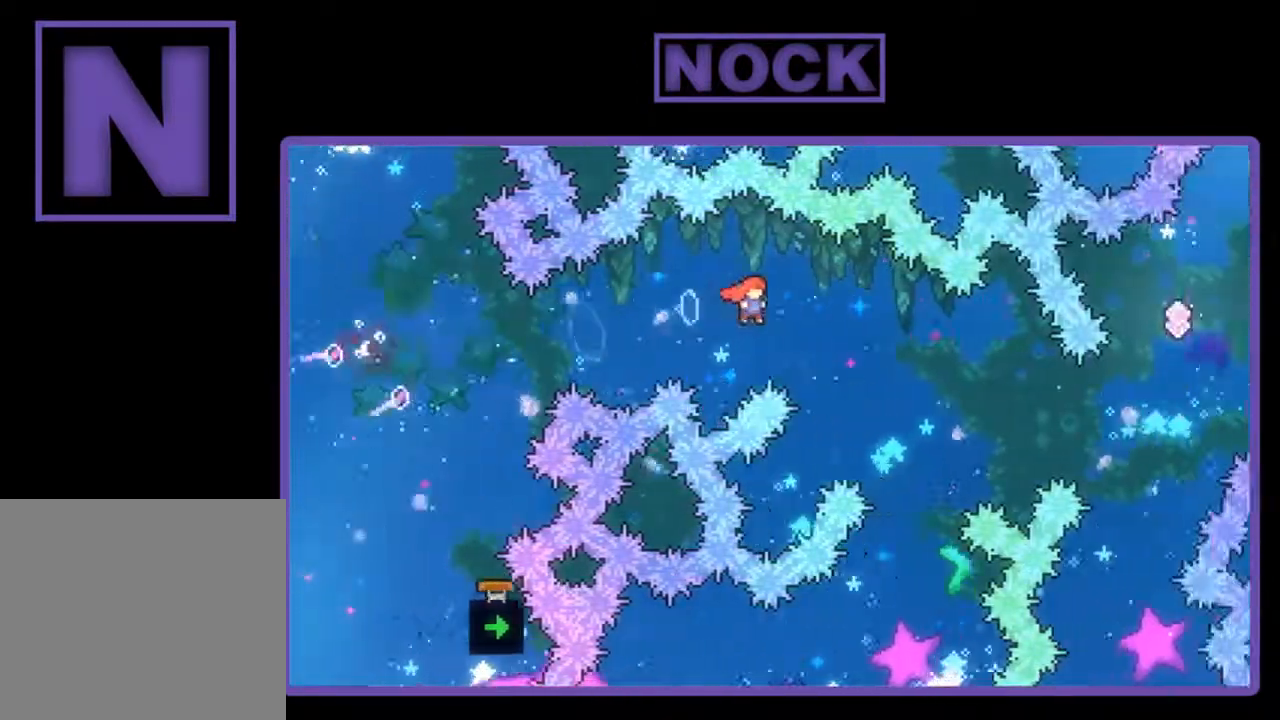
{"buttons": ["CIRCLE", "R2", "DPAD_UP"], "right_stick": "center", "events": [[200, "DPAD_RIGHT", "up"], [433, "DPAD_UP", "down"], [467, "CIRCLE", "down"]]}
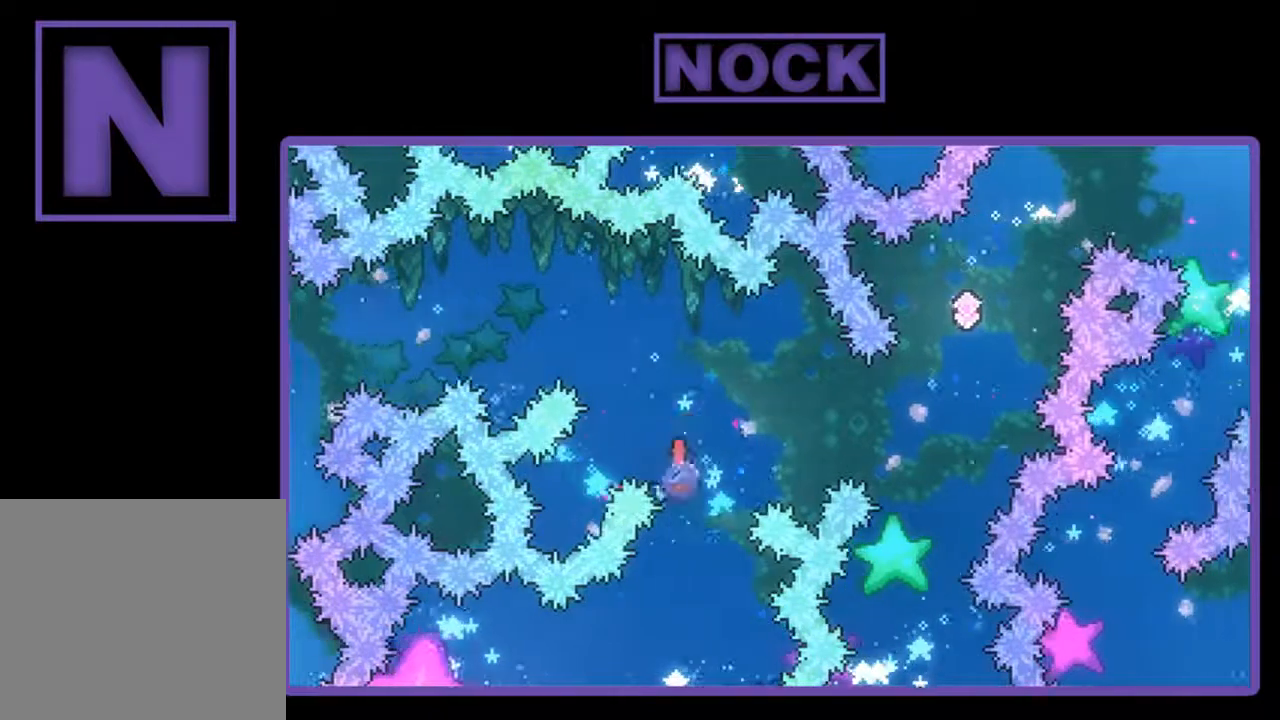
{"buttons": ["R2"], "right_stick": "center", "events": [[300, "CIRCLE", "up"], [333, "DPAD_UP", "up"]]}
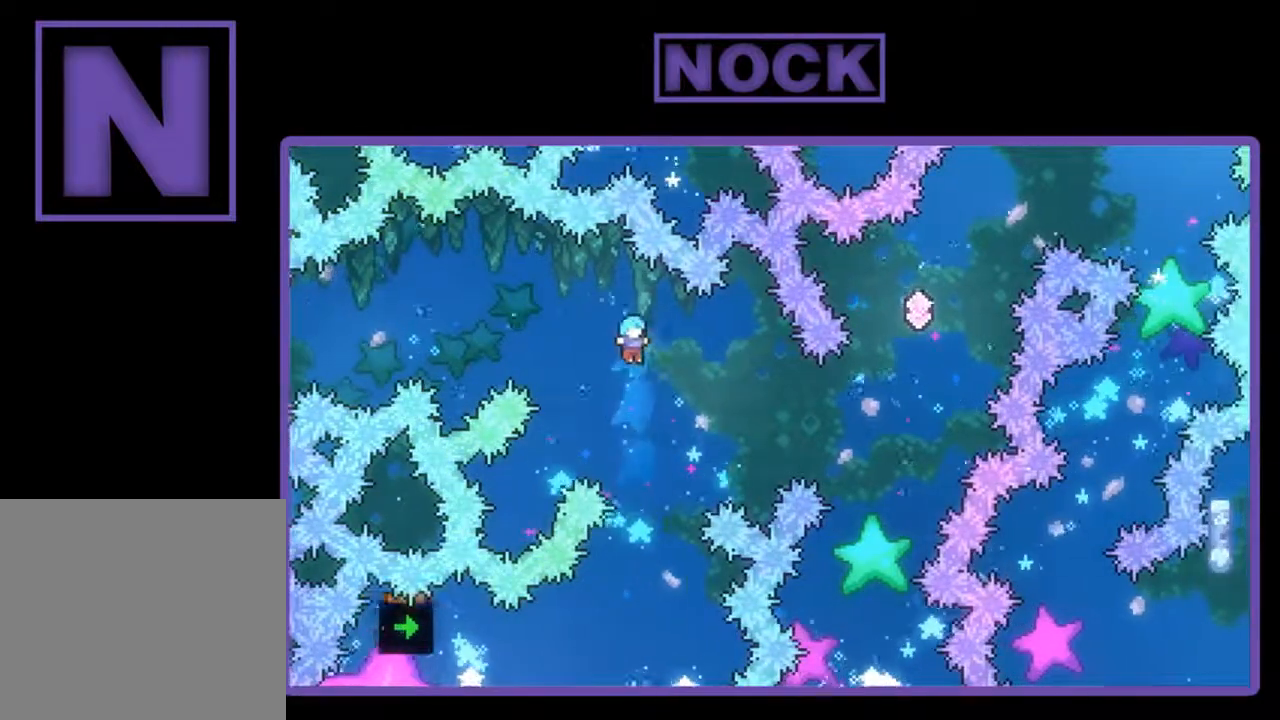
{"buttons": ["R2", "DPAD_UP", "DPAD_LEFT"], "right_stick": "center", "events": [[367, "DPAD_UP", "down"], [400, "DPAD_LEFT", "down"]]}
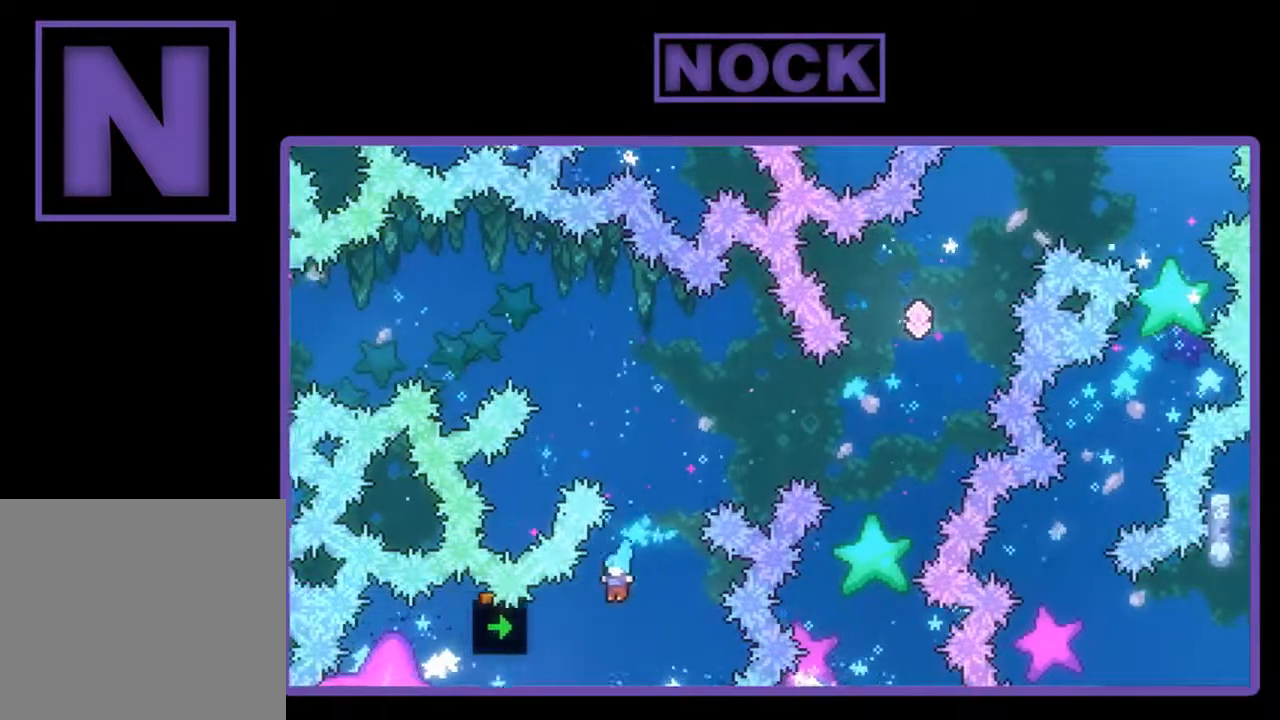
{"buttons": ["R2", "DPAD_UP"], "right_stick": "center", "events": [[400, "DPAD_LEFT", "up"]]}
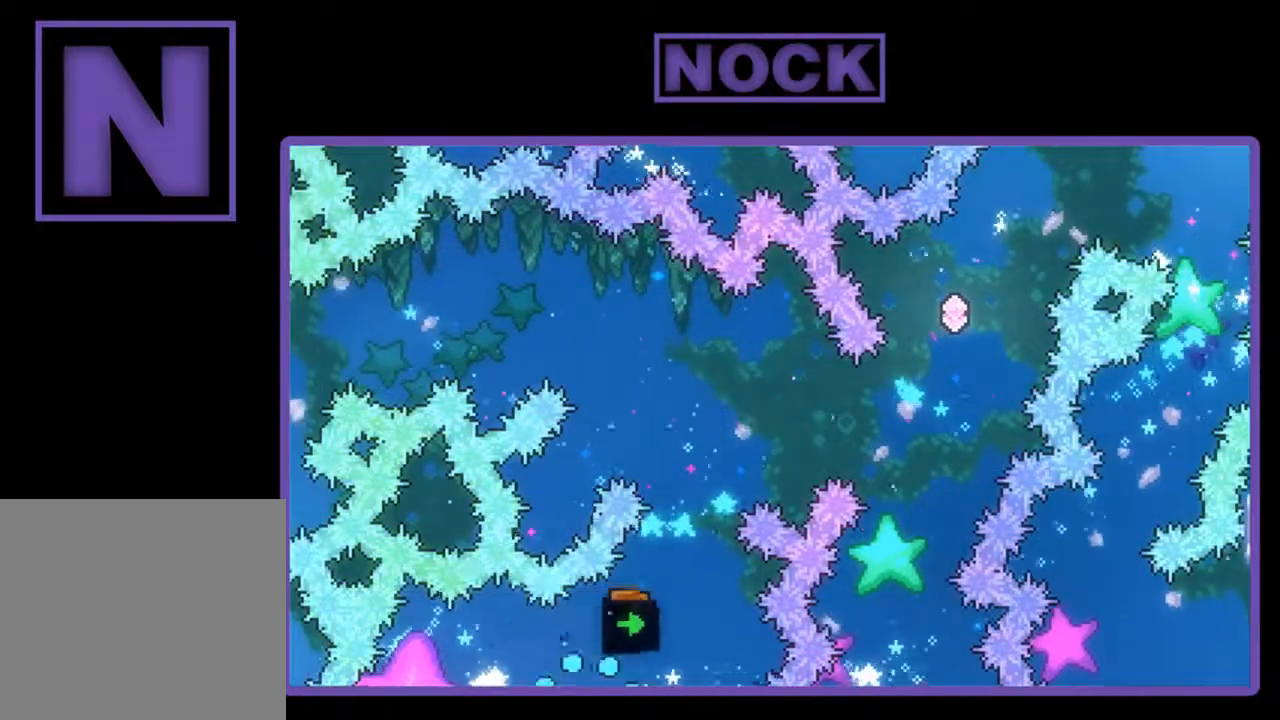
{"buttons": [], "right_stick": "center", "events": [[100, "DPAD_UP", "up"], [133, "R2", "up"]]}
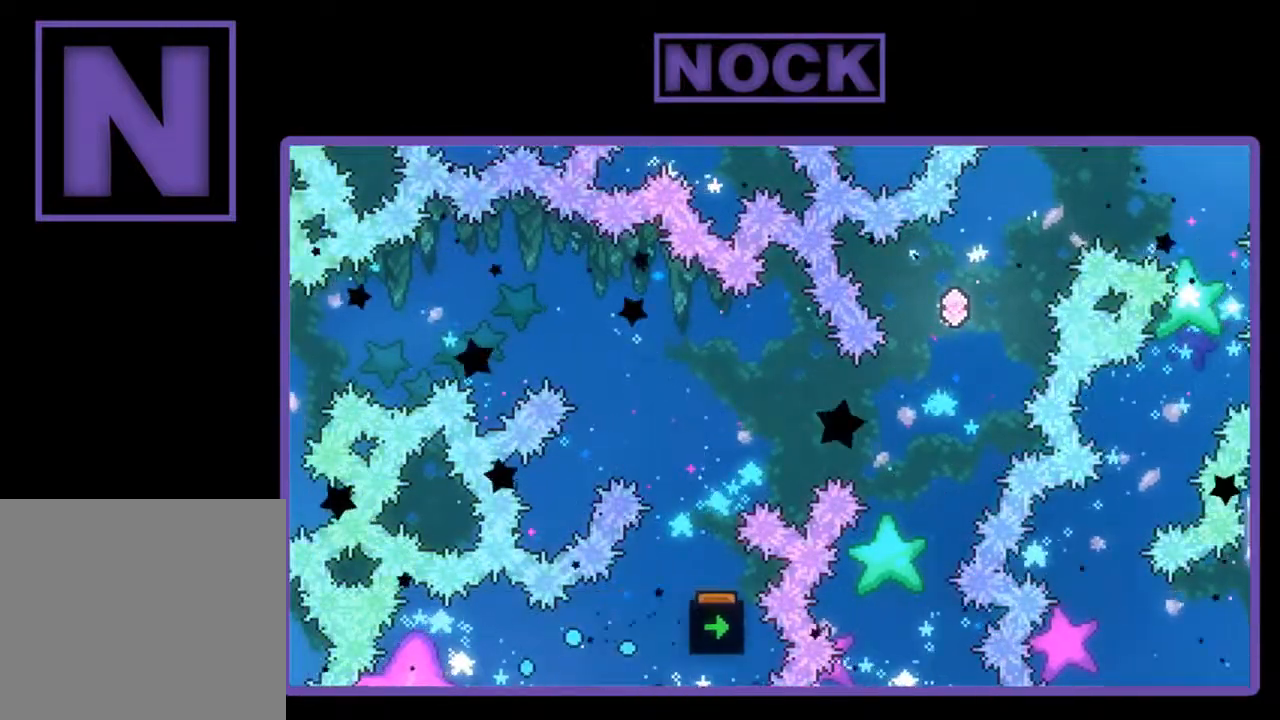
{"buttons": ["R2", "DPAD_RIGHT"], "right_stick": "center", "events": [[200, "R2", "down"], [467, "DPAD_RIGHT", "down"]]}
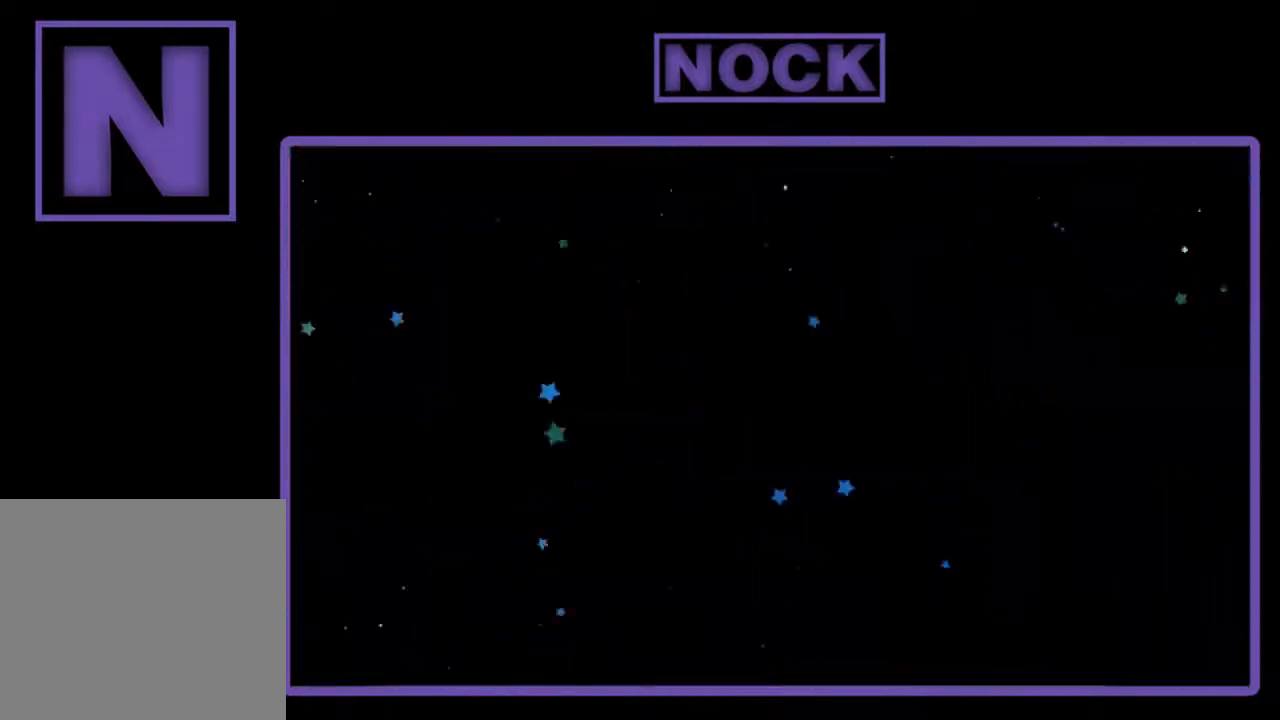
{"buttons": ["R2", "DPAD_RIGHT"], "right_stick": "center", "events": []}
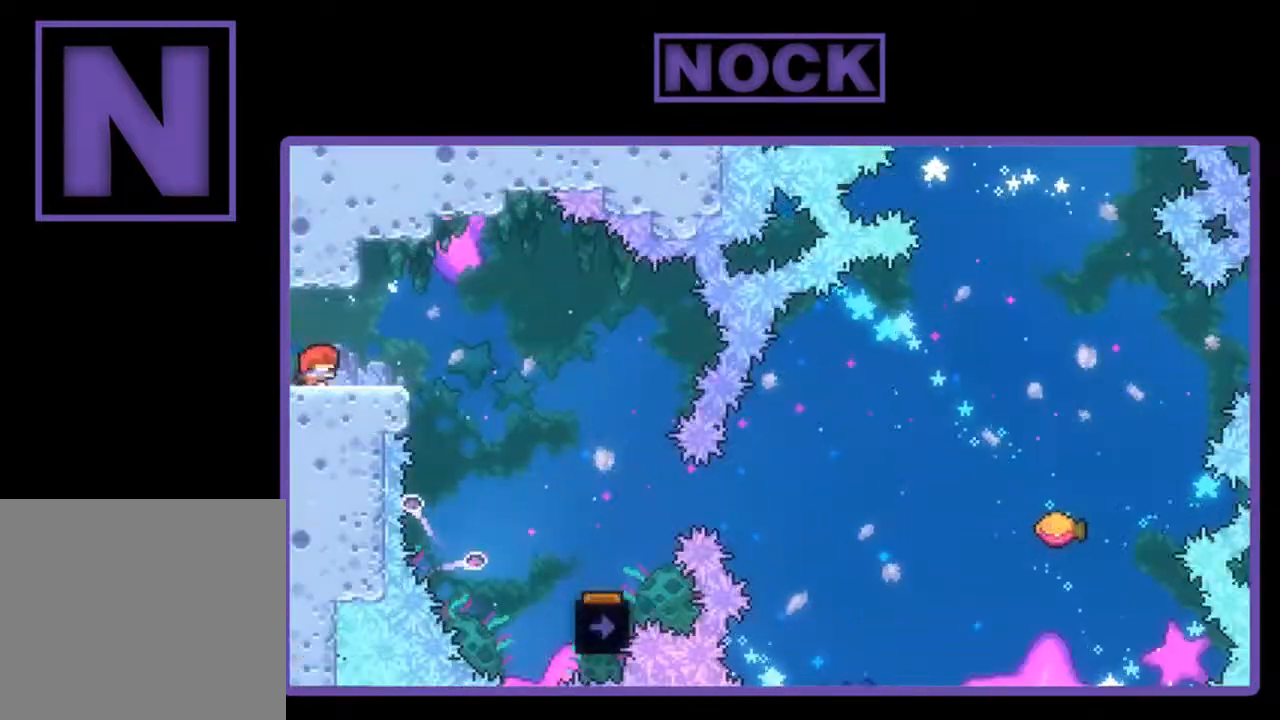
{"buttons": ["R2", "DPAD_RIGHT"], "right_stick": "center", "events": [[67, "CROSS", "down"], [200, "CROSS", "up"]]}
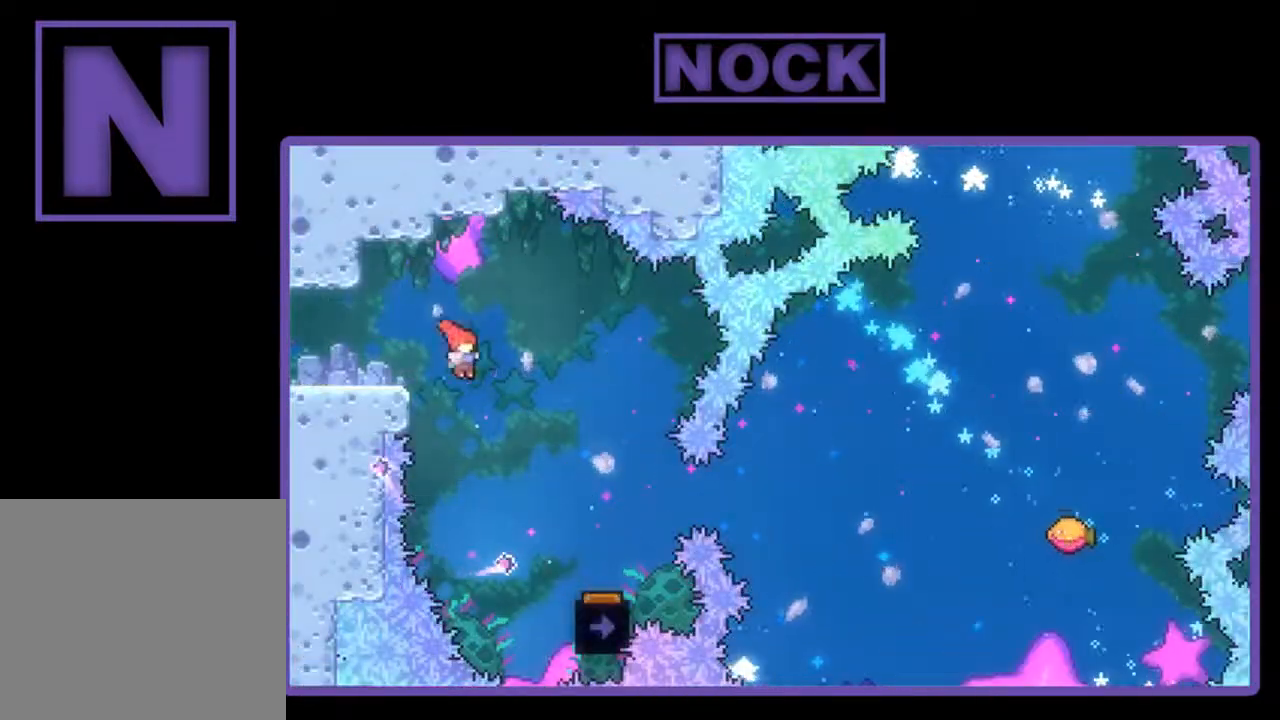
{"buttons": ["R2"], "right_stick": "center", "events": [[500, "DPAD_RIGHT", "up"]]}
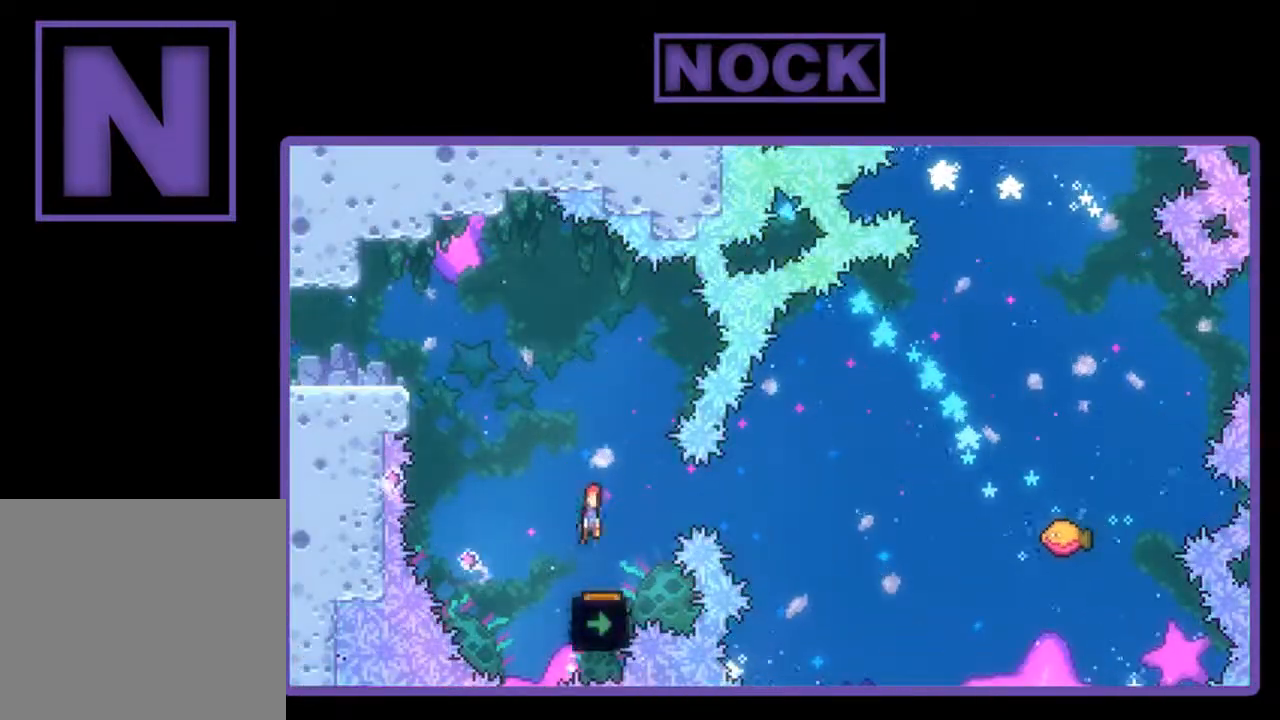
{"buttons": ["R2"], "right_stick": "center", "events": []}
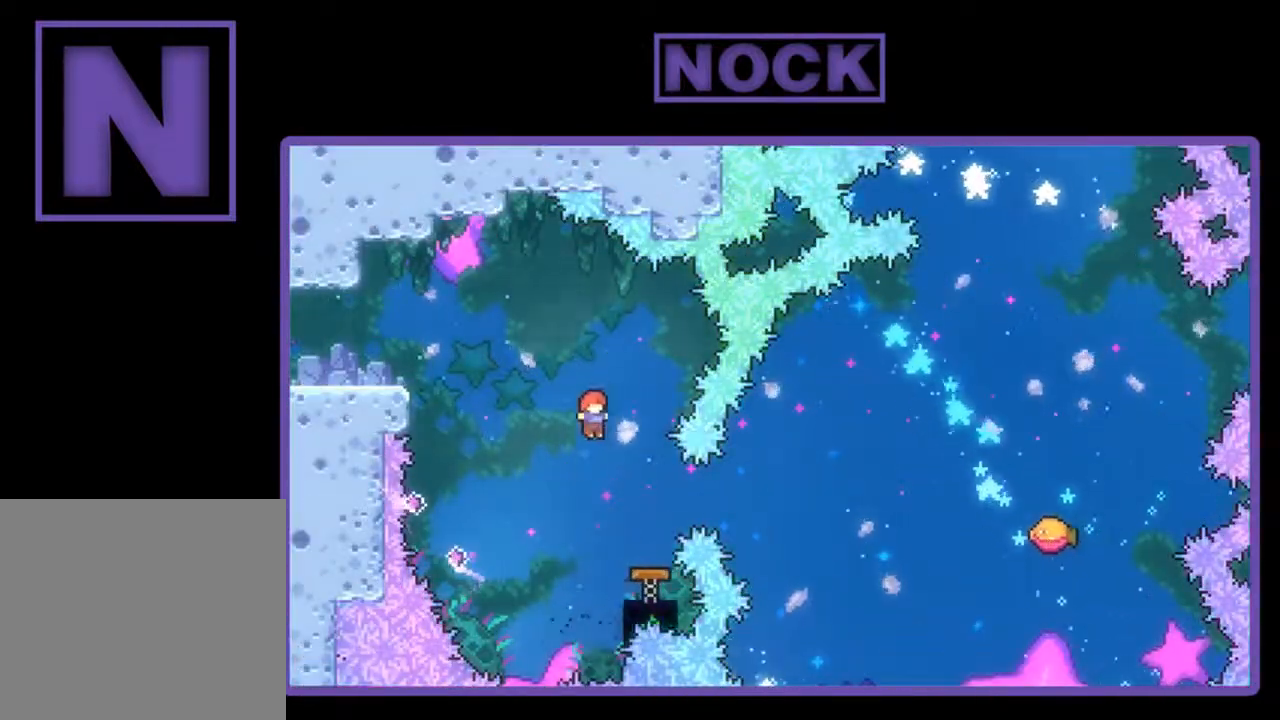
{"buttons": ["R2"], "right_stick": "center", "events": [[133, "CIRCLE", "down"], [133, "DPAD_RIGHT", "down"], [300, "CIRCLE", "up"], [333, "DPAD_RIGHT", "up"]]}
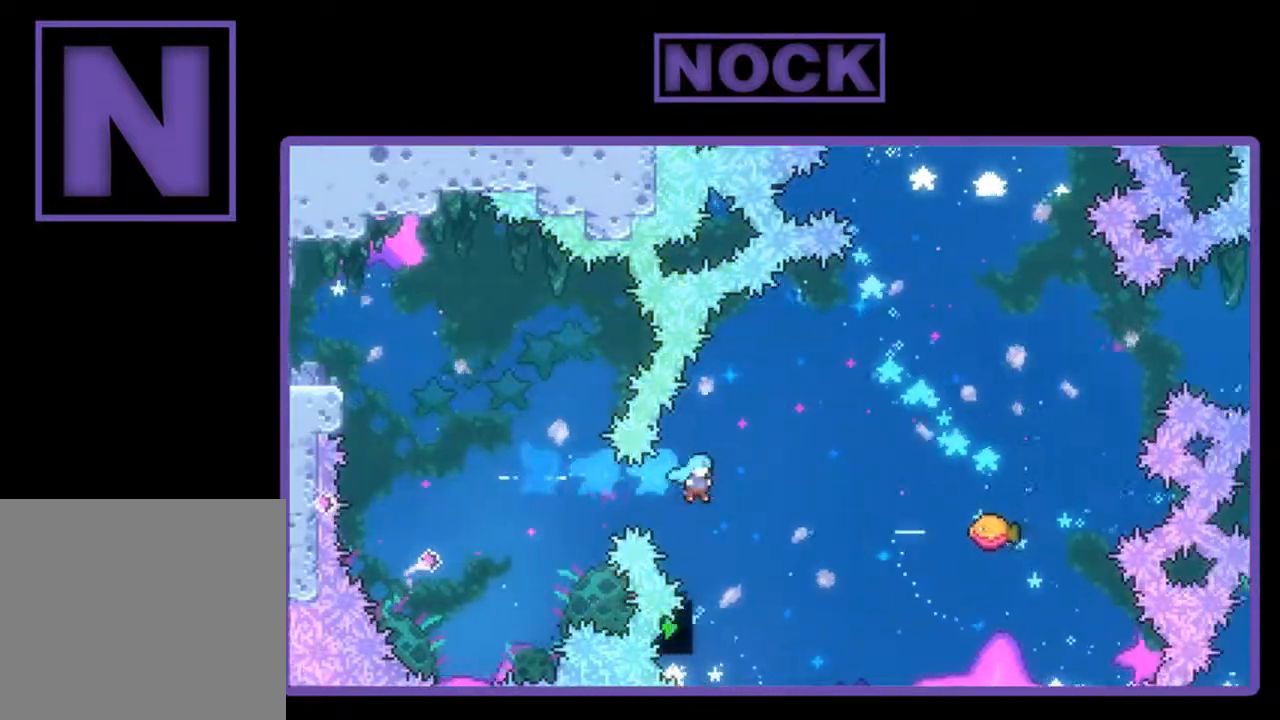
{"buttons": ["R2", "DPAD_UP", "DPAD_RIGHT"], "right_stick": "center", "events": [[267, "DPAD_RIGHT", "down"], [333, "DPAD_UP", "down"]]}
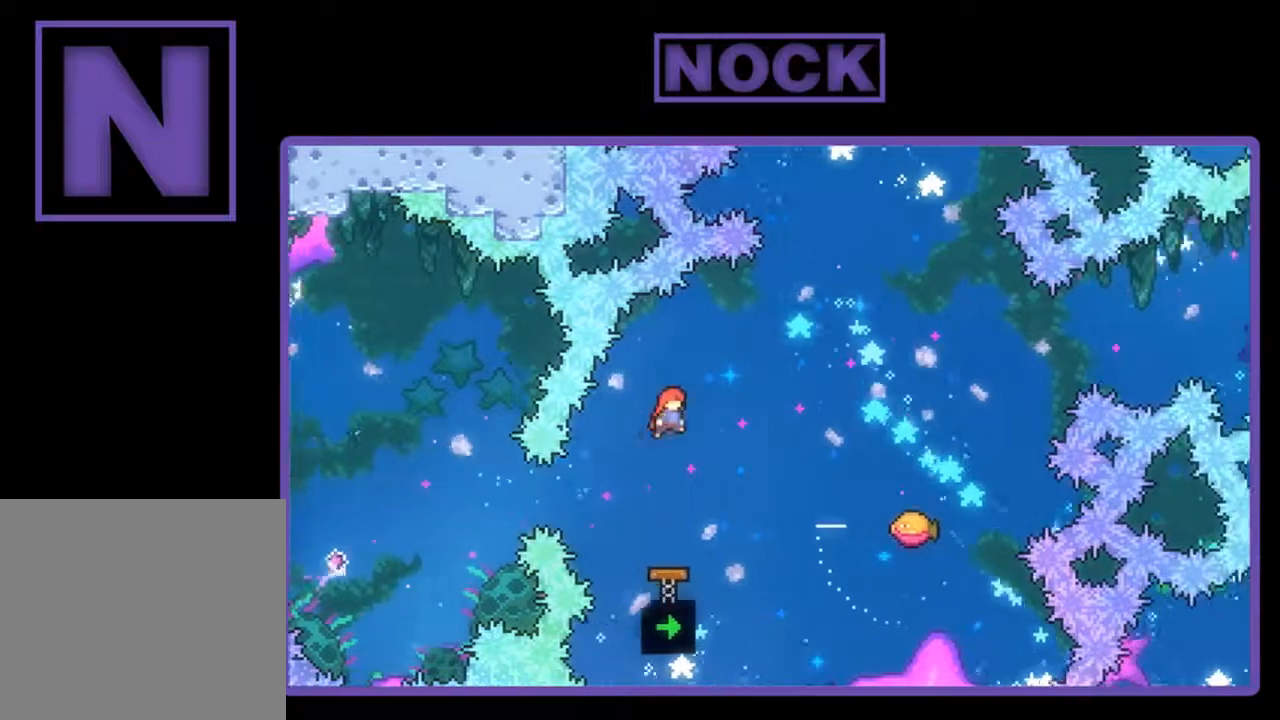
{"buttons": ["R2", "DPAD_UP", "DPAD_RIGHT"], "right_stick": "center", "events": [[333, "CIRCLE", "down"], [500, "CIRCLE", "up"]]}
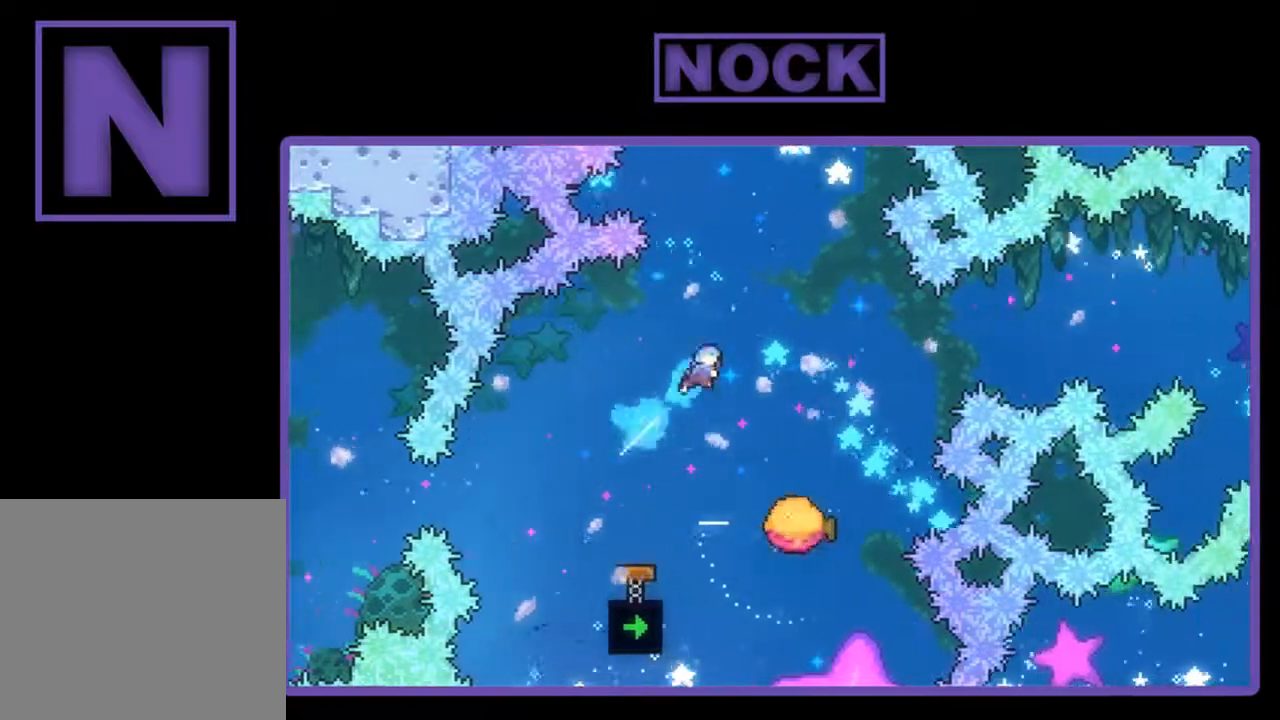
{"buttons": ["R2"], "right_stick": "center", "events": [[67, "DPAD_RIGHT", "up"], [133, "DPAD_UP", "up"], [333, "DPAD_RIGHT", "down"], [400, "DPAD_RIGHT", "up"]]}
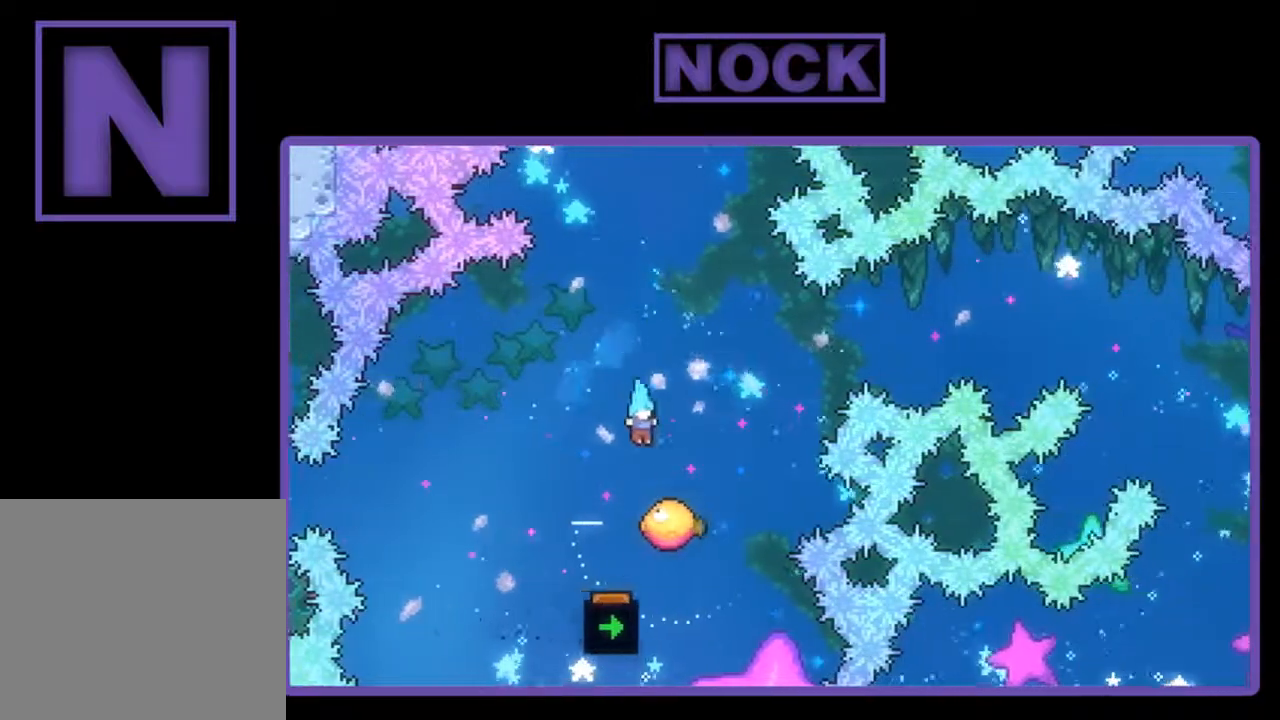
{"buttons": ["R2", "DPAD_UP", "DPAD_LEFT"], "right_stick": "center", "events": [[133, "DPAD_RIGHT", "down"], [133, "DPAD_UP", "down"], [200, "CIRCLE", "down"], [400, "DPAD_RIGHT", "up"], [433, "CIRCLE", "up"], [467, "DPAD_LEFT", "down"]]}